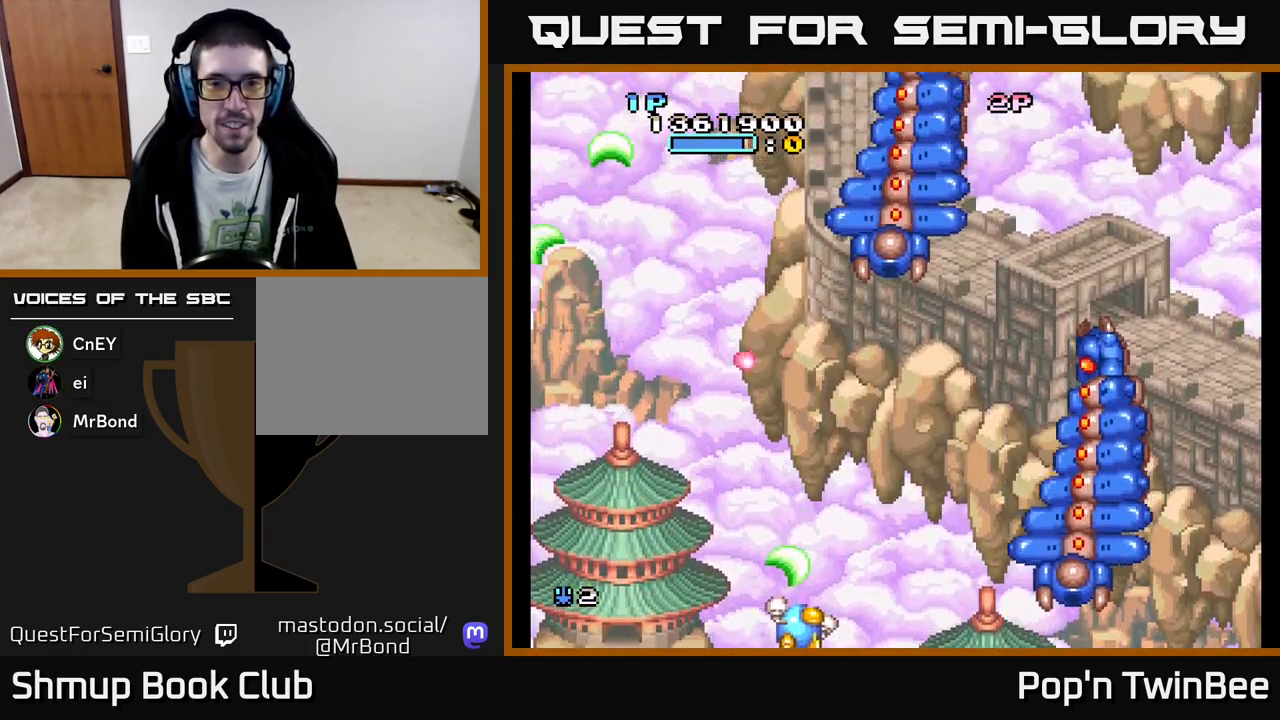
Gameplay with a controller (Xbox layout); each line is a JSON object with the inputs held at the frame after it. "events" lists button and stick changes between this image and that frame as [ms after this image, input, new state], when the widget could be followed in between. Not read: left_stick right_stick.
{"buttons": ["A", "X"], "events": [[17, "DPAD_DOWN", "up"], [67, "DPAD_RIGHT", "up"]]}
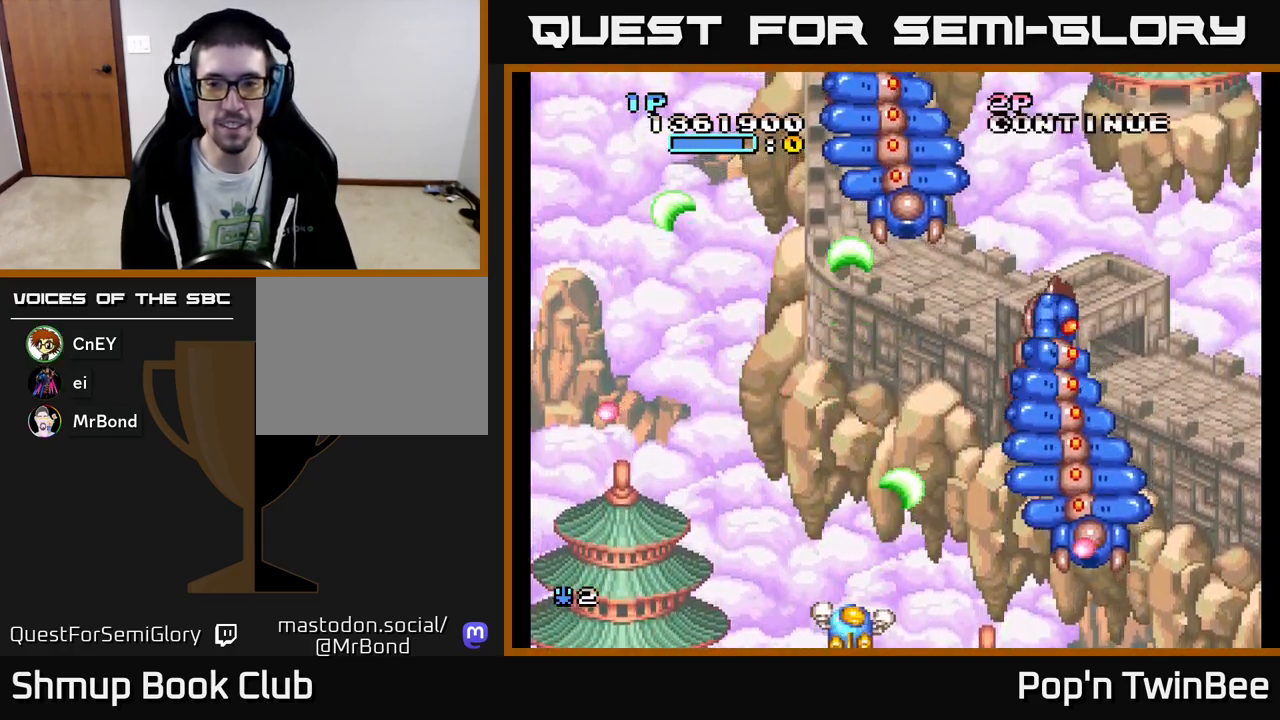
{"buttons": ["A", "X", "DPAD_UP"], "events": [[383, "DPAD_UP", "down"]]}
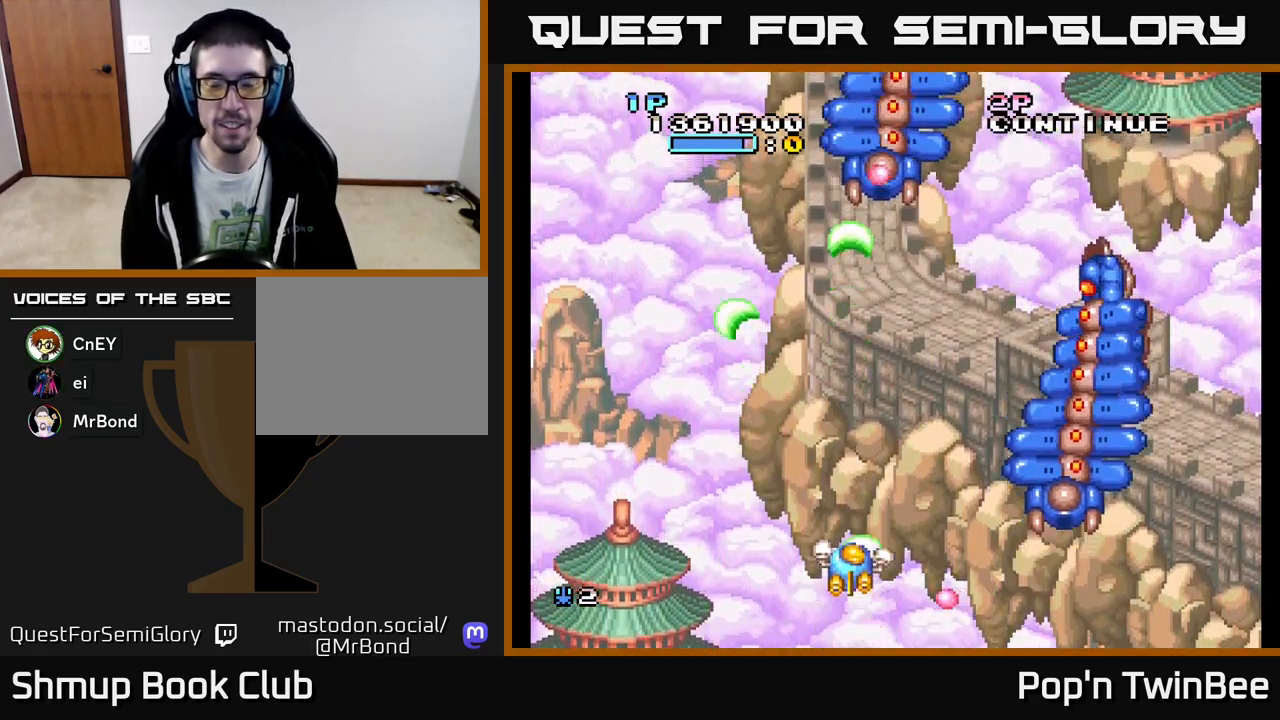
{"buttons": ["A", "X", "DPAD_RIGHT"], "events": [[67, "DPAD_UP", "up"], [183, "DPAD_RIGHT", "down"], [283, "DPAD_DOWN", "down"], [317, "DPAD_RIGHT", "up"], [433, "DPAD_RIGHT", "down"], [467, "DPAD_DOWN", "up"]]}
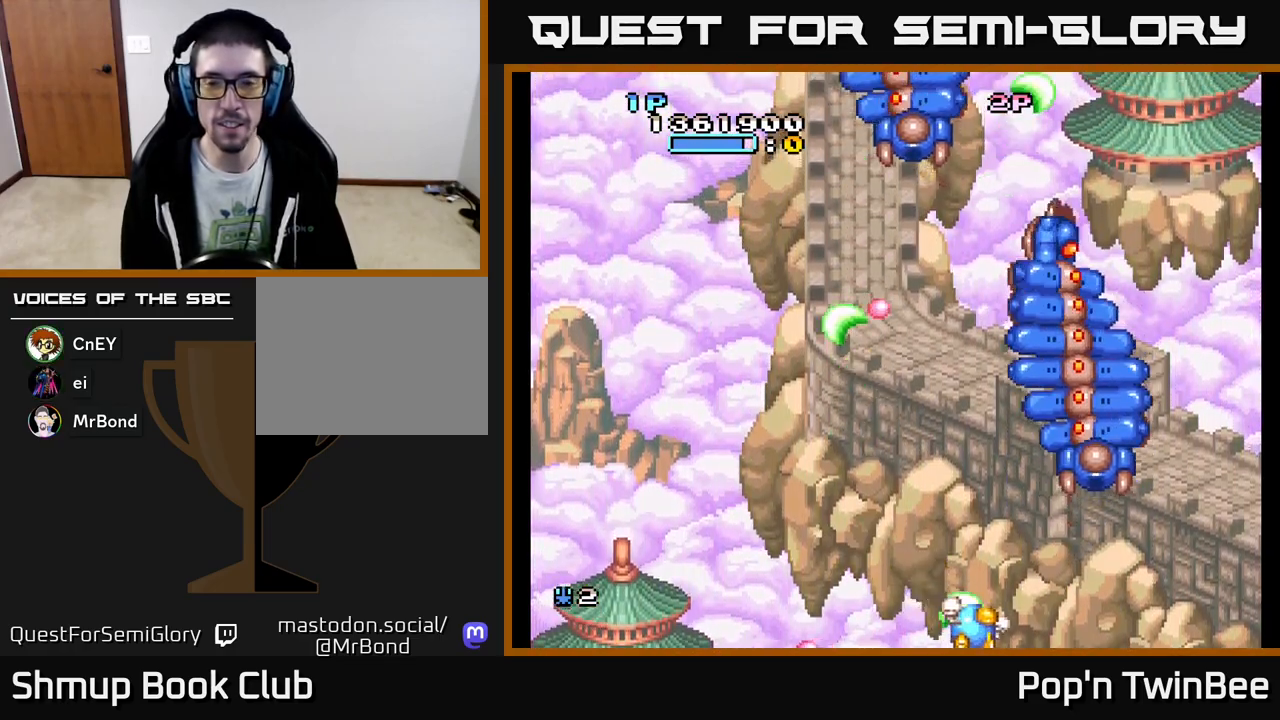
{"buttons": ["A", "X"], "events": [[133, "DPAD_RIGHT", "up"]]}
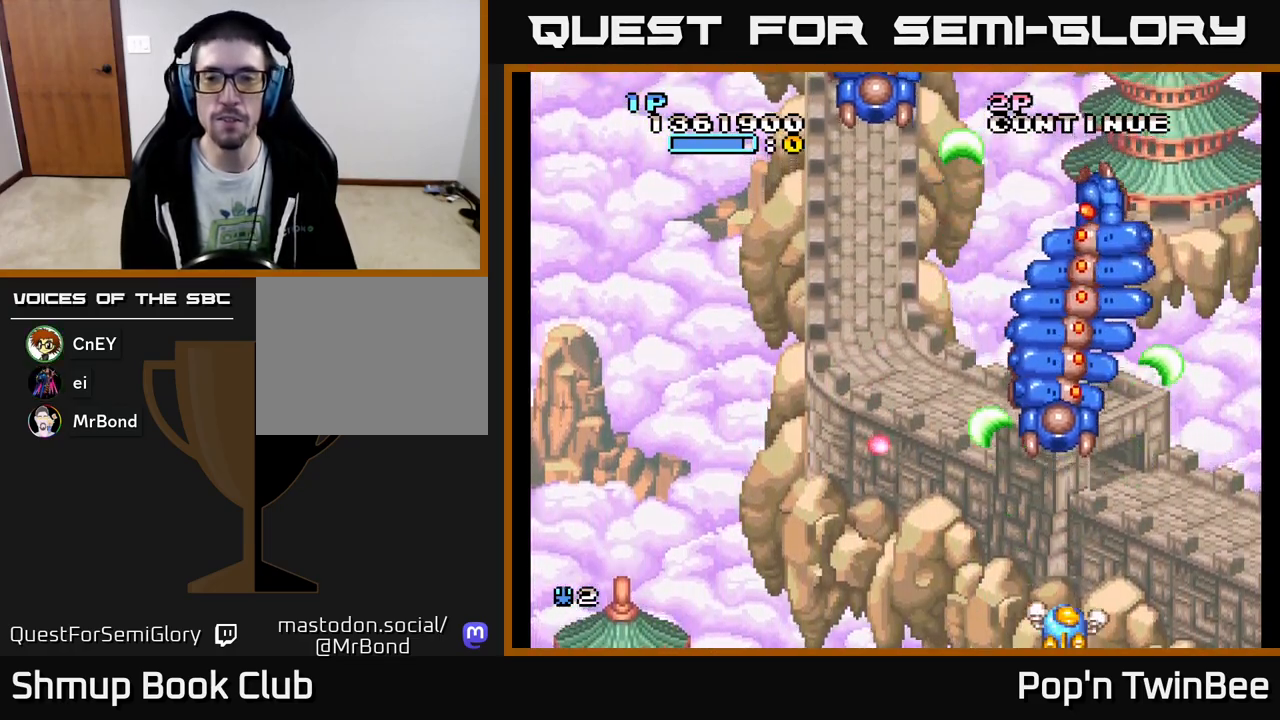
{"buttons": ["A", "X", "DPAD_RIGHT"], "events": [[467, "DPAD_RIGHT", "down"]]}
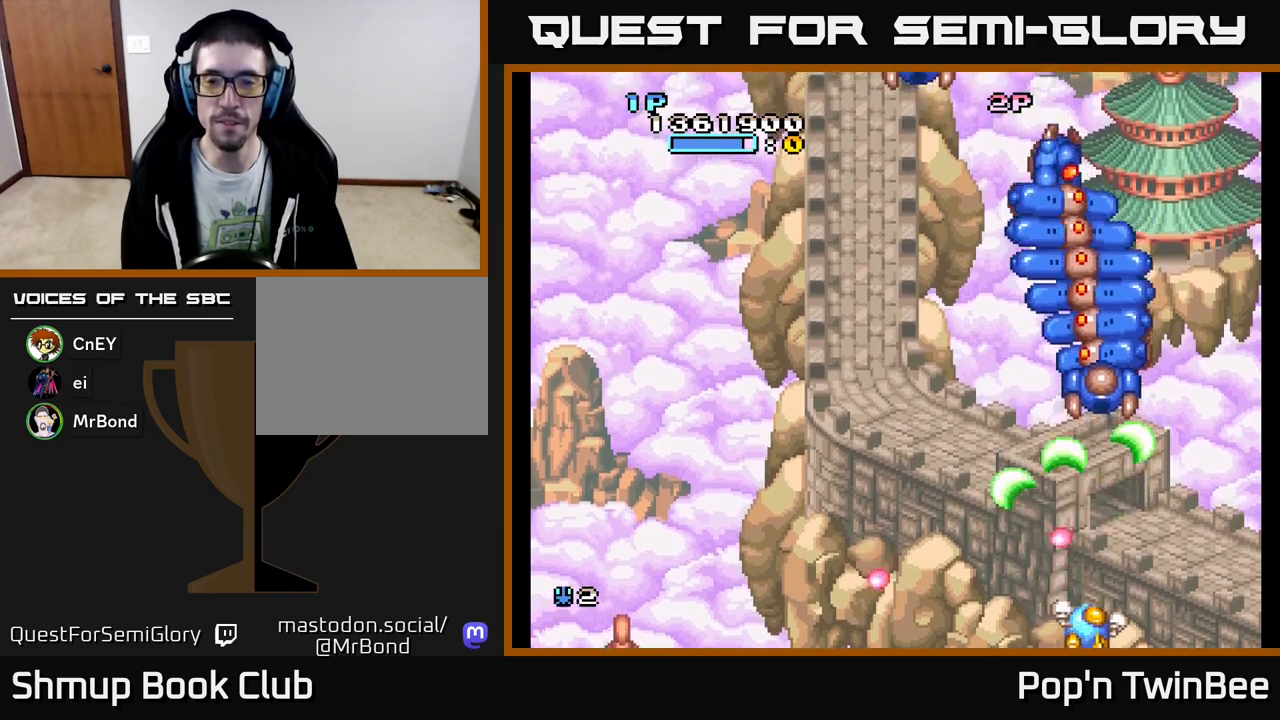
{"buttons": ["A", "X"], "events": [[100, "DPAD_RIGHT", "up"], [117, "DPAD_UP", "down"], [183, "DPAD_LEFT", "down"], [300, "DPAD_UP", "up"], [317, "DPAD_LEFT", "up"]]}
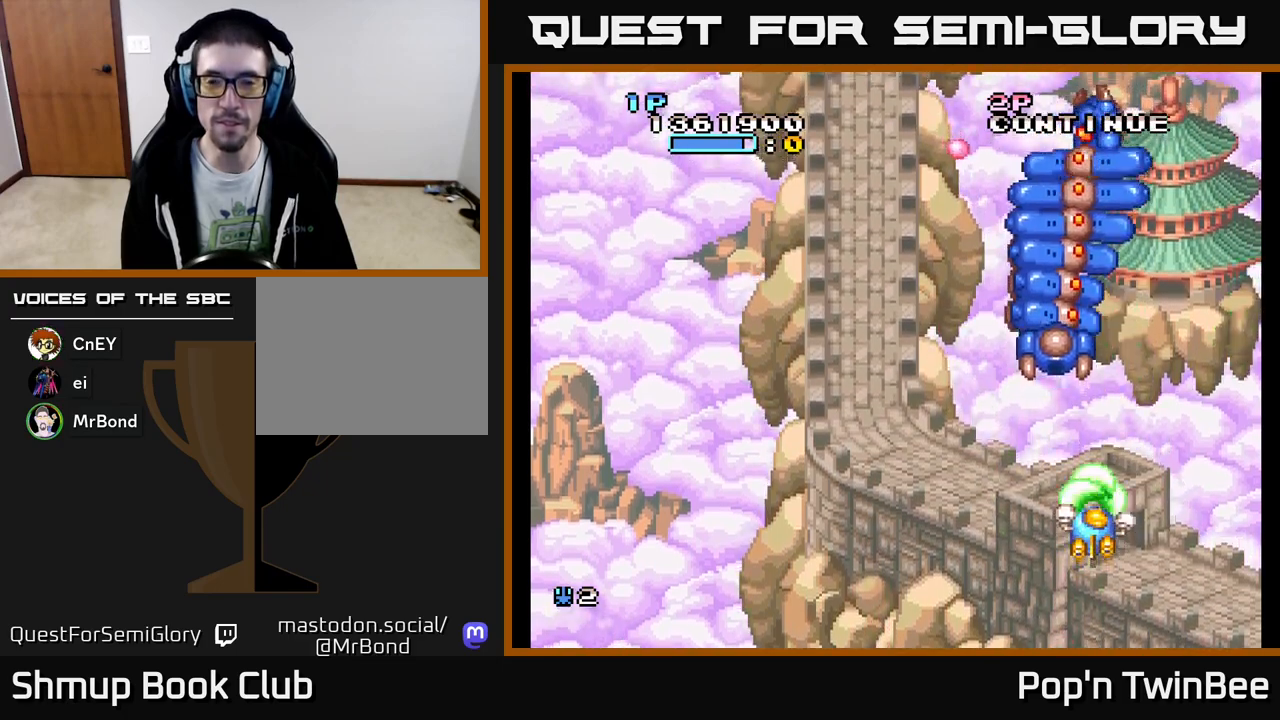
{"buttons": ["A", "X"], "events": [[250, "DPAD_UP", "down"], [417, "DPAD_UP", "up"]]}
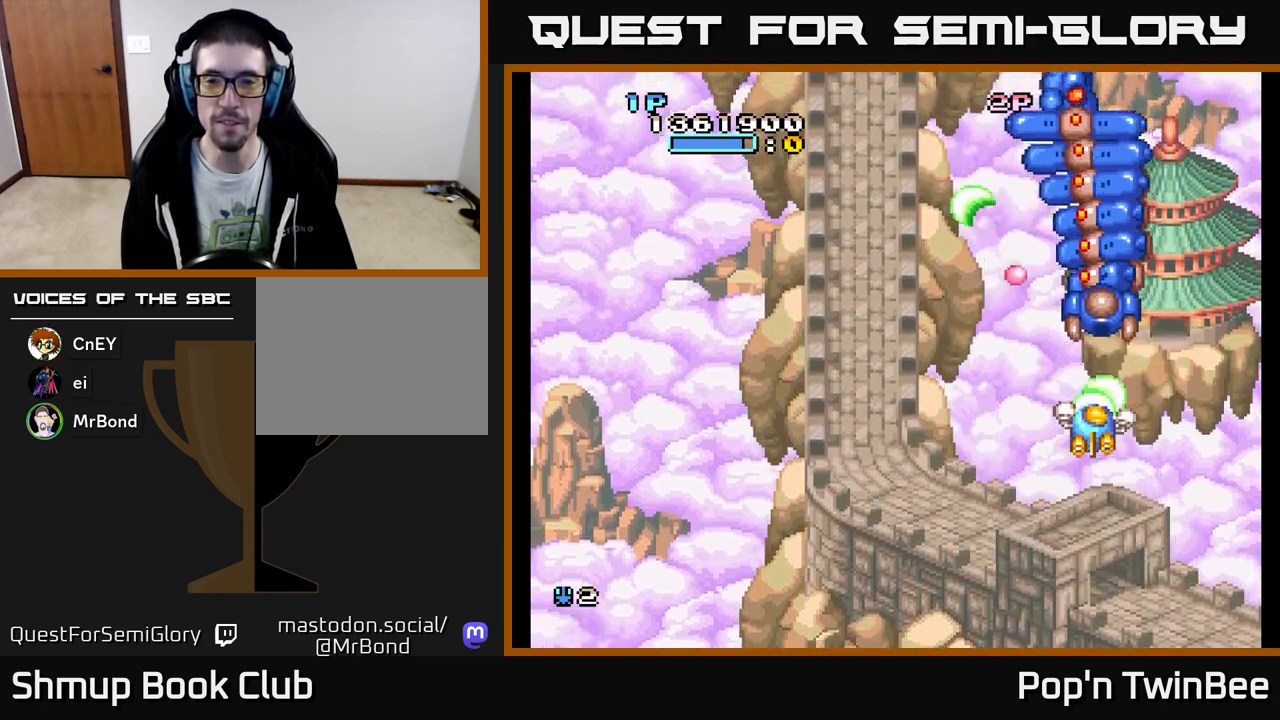
{"buttons": ["A"], "events": [[133, "X", "up"], [150, "A", "up"], [217, "A", "down"], [367, "DPAD_DOWN", "down"], [467, "DPAD_DOWN", "up"]]}
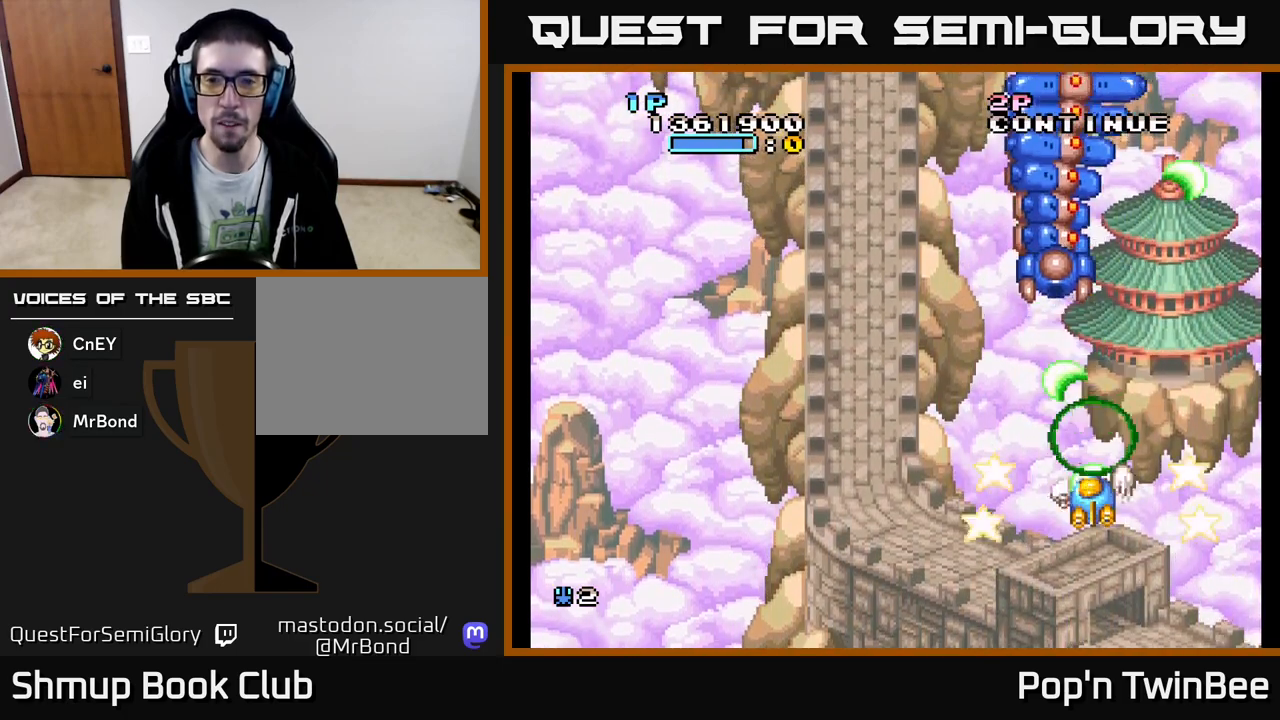
{"buttons": ["A"], "events": [[133, "DPAD_LEFT", "down"], [200, "DPAD_UP", "down"], [250, "DPAD_LEFT", "up"], [367, "DPAD_UP", "up"]]}
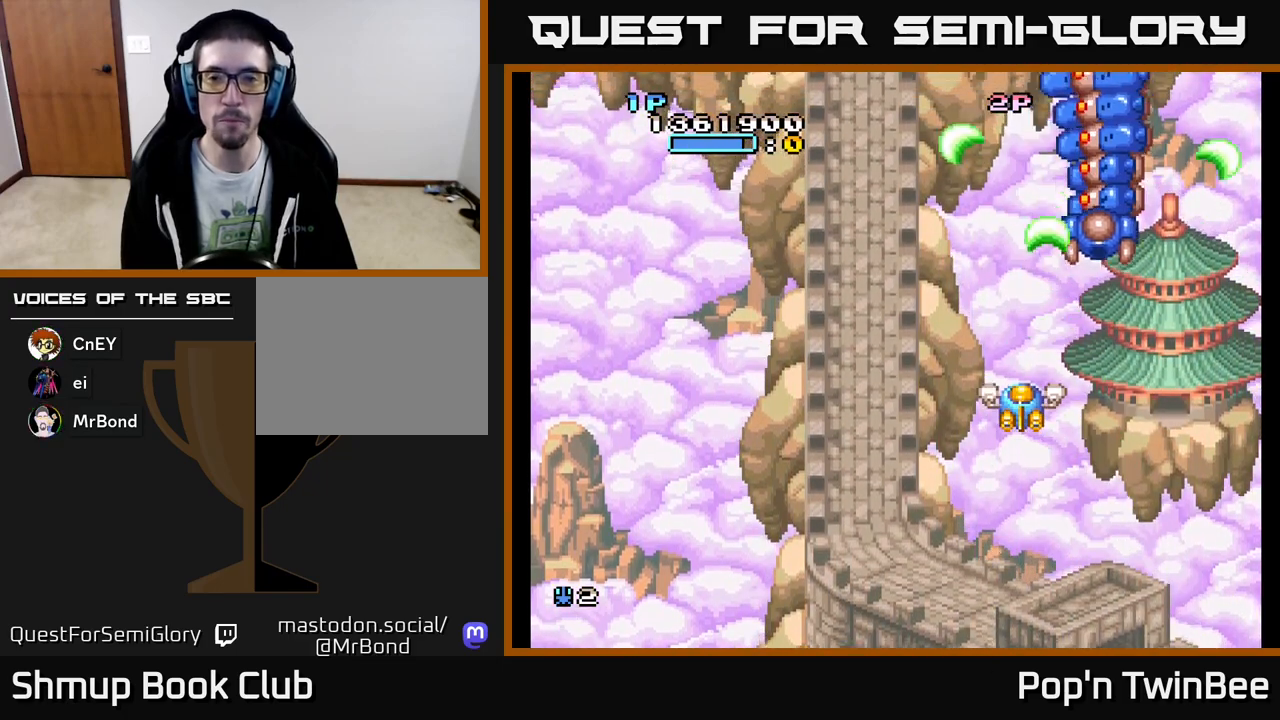
{"buttons": ["A", "X"], "events": [[217, "DPAD_LEFT", "down"], [300, "DPAD_UP", "down"], [433, "DPAD_UP", "up"], [450, "DPAD_LEFT", "up"], [500, "X", "down"]]}
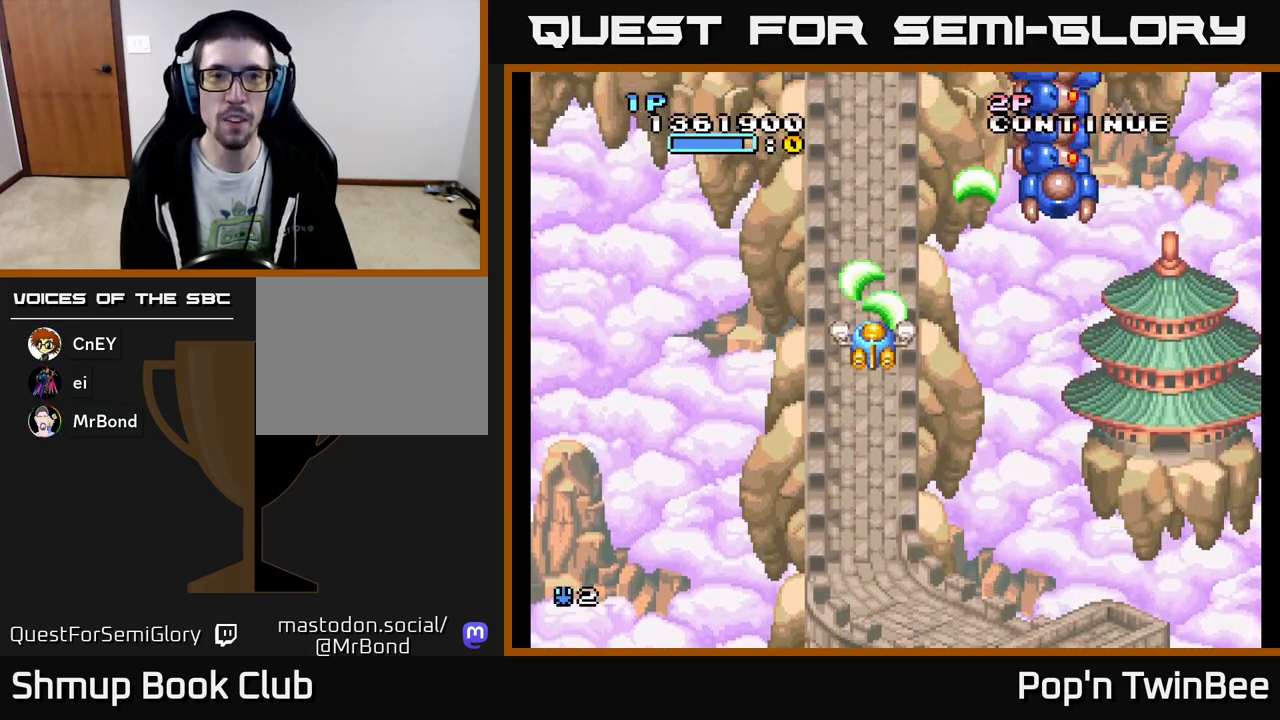
{"buttons": ["A", "X"], "events": []}
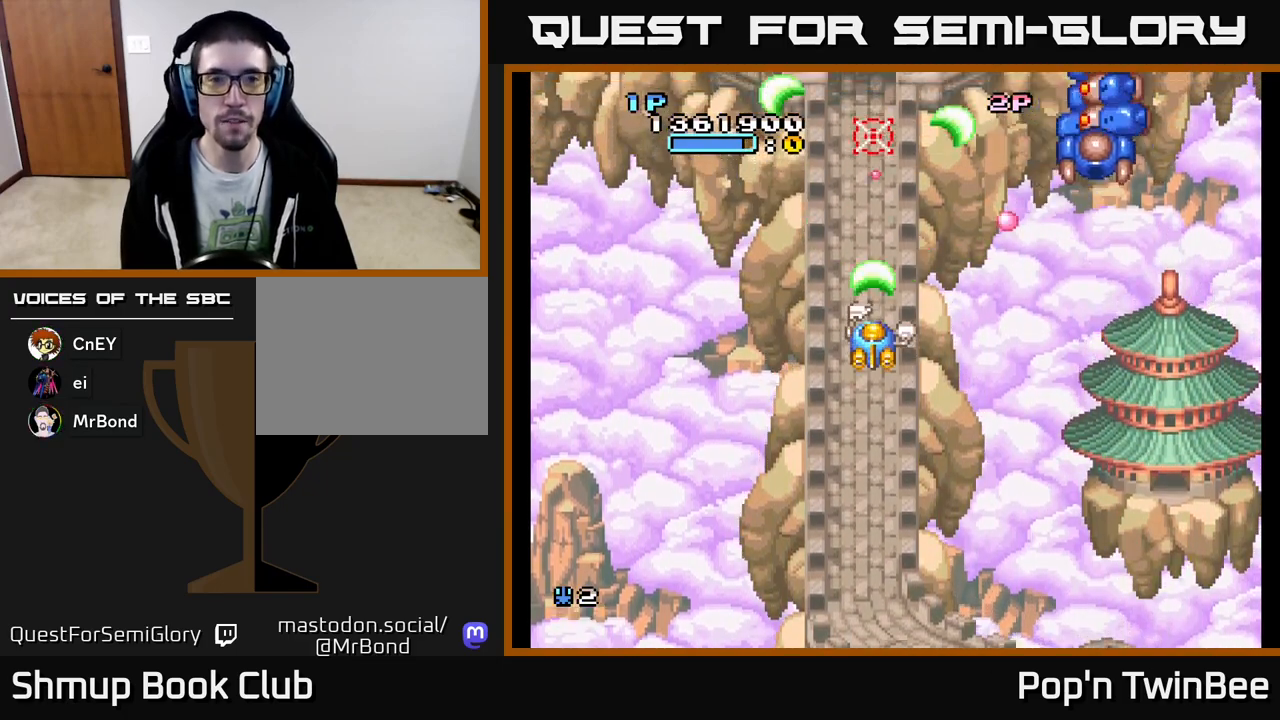
{"buttons": ["A", "X"], "events": [[167, "DPAD_DOWN", "down"], [500, "DPAD_DOWN", "up"]]}
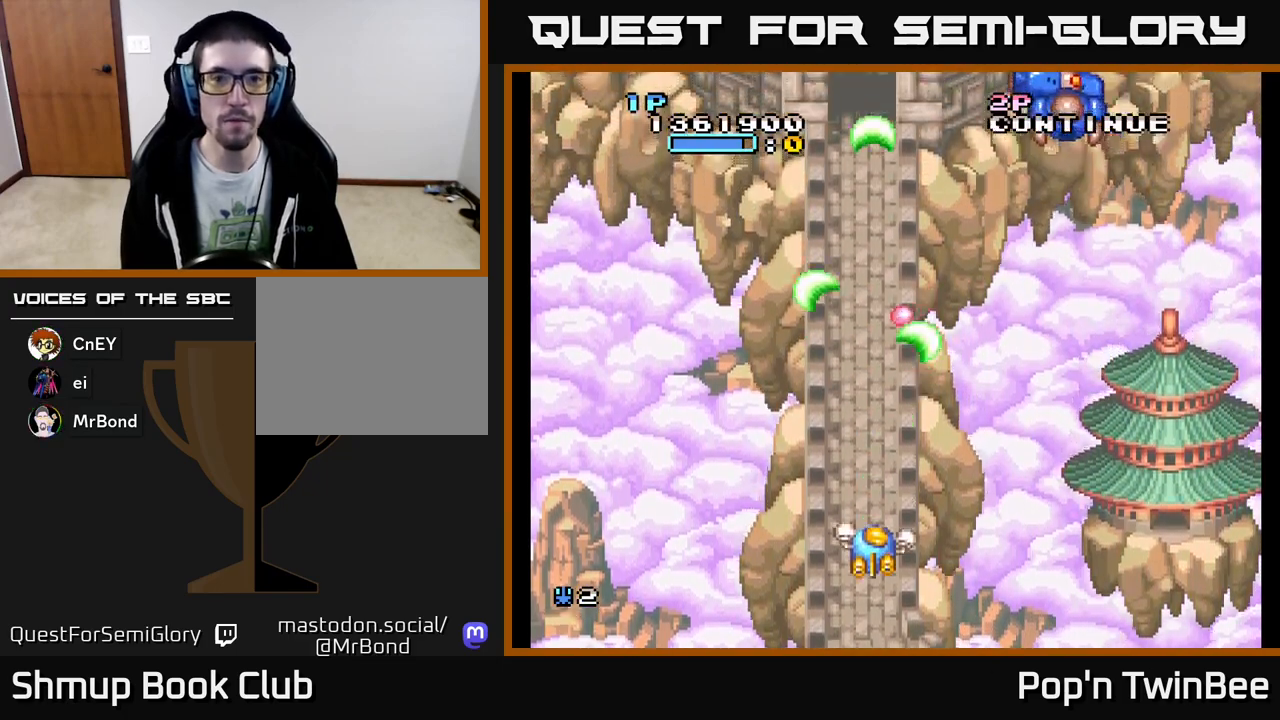
{"buttons": ["A", "X"], "events": [[17, "DPAD_LEFT", "down"], [183, "DPAD_LEFT", "up"], [417, "DPAD_DOWN", "down"], [483, "DPAD_DOWN", "up"]]}
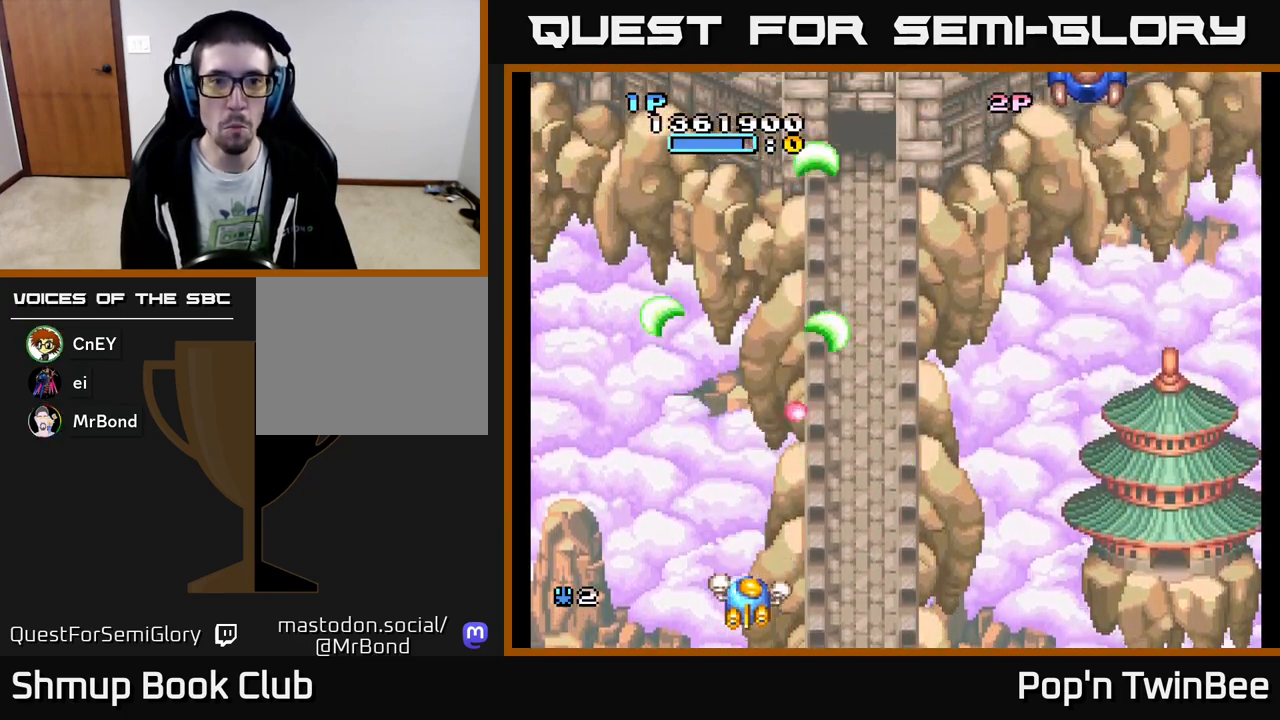
{"buttons": ["A"], "events": [[233, "DPAD_LEFT", "down"], [250, "X", "up"], [267, "DPAD_LEFT", "up"]]}
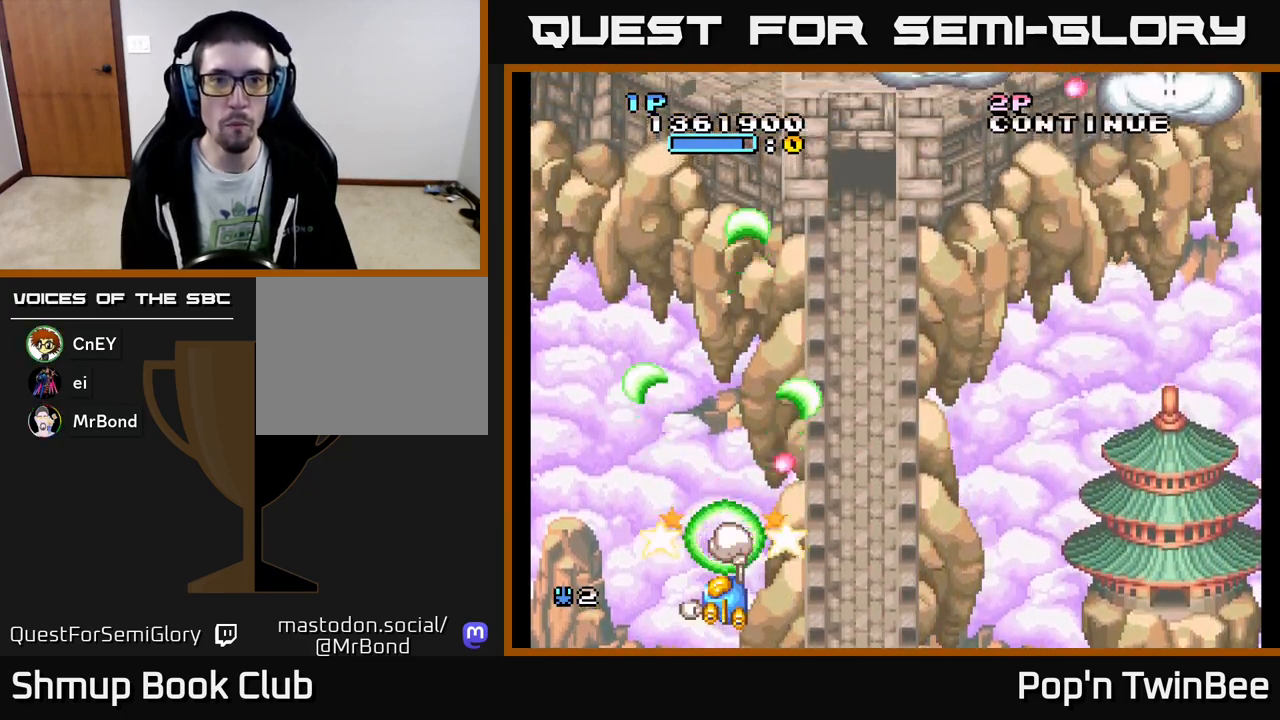
{"buttons": ["A", "DPAD_UP", "DPAD_RIGHT"], "events": [[167, "DPAD_RIGHT", "down"], [300, "DPAD_UP", "down"]]}
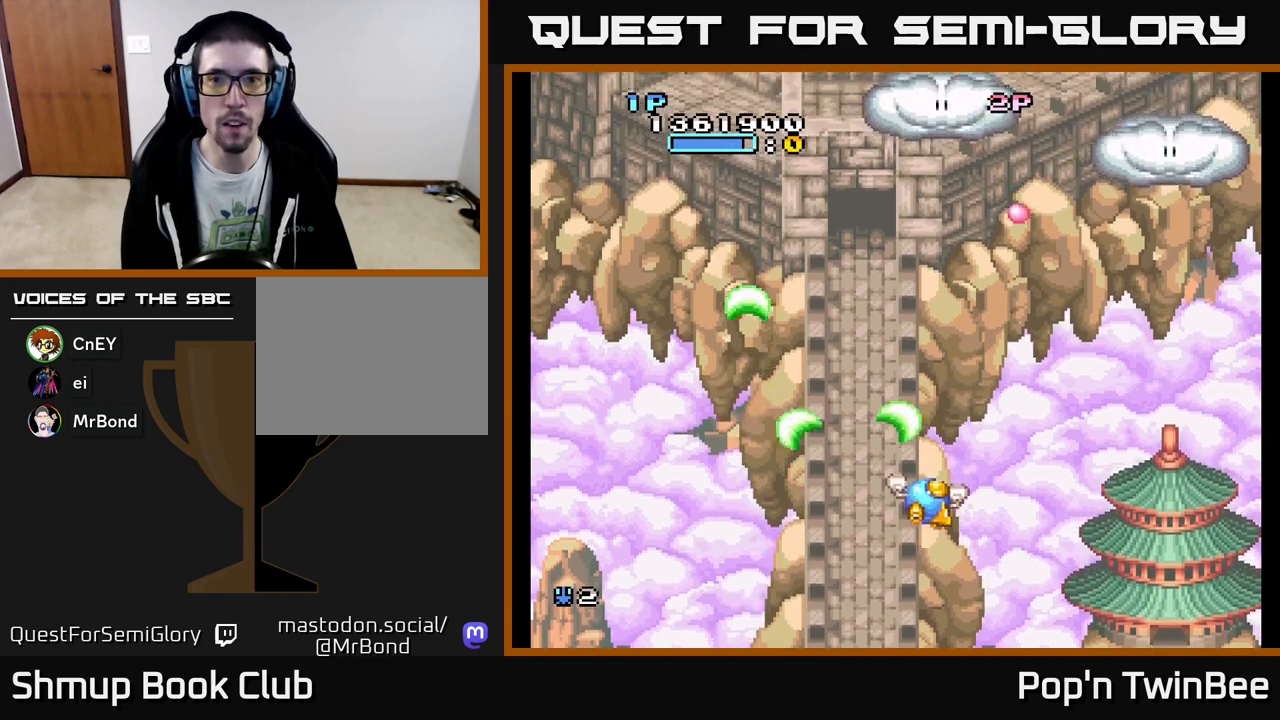
{"buttons": ["DPAD_UP"], "events": [[133, "A", "up"], [200, "DPAD_UP", "up"], [483, "DPAD_RIGHT", "up"], [500, "DPAD_UP", "down"]]}
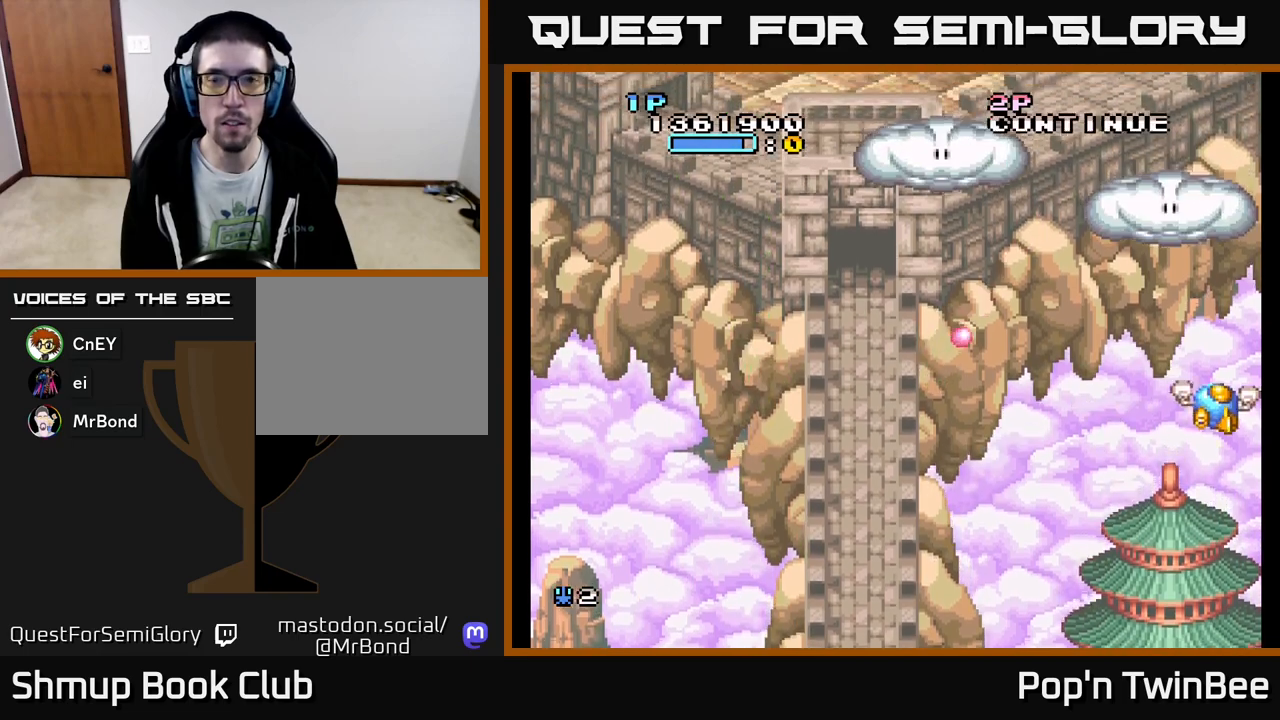
{"buttons": ["DPAD_RIGHT"], "events": [[83, "DPAD_LEFT", "down"], [133, "DPAD_UP", "up"], [217, "DPAD_LEFT", "up"], [483, "DPAD_RIGHT", "down"]]}
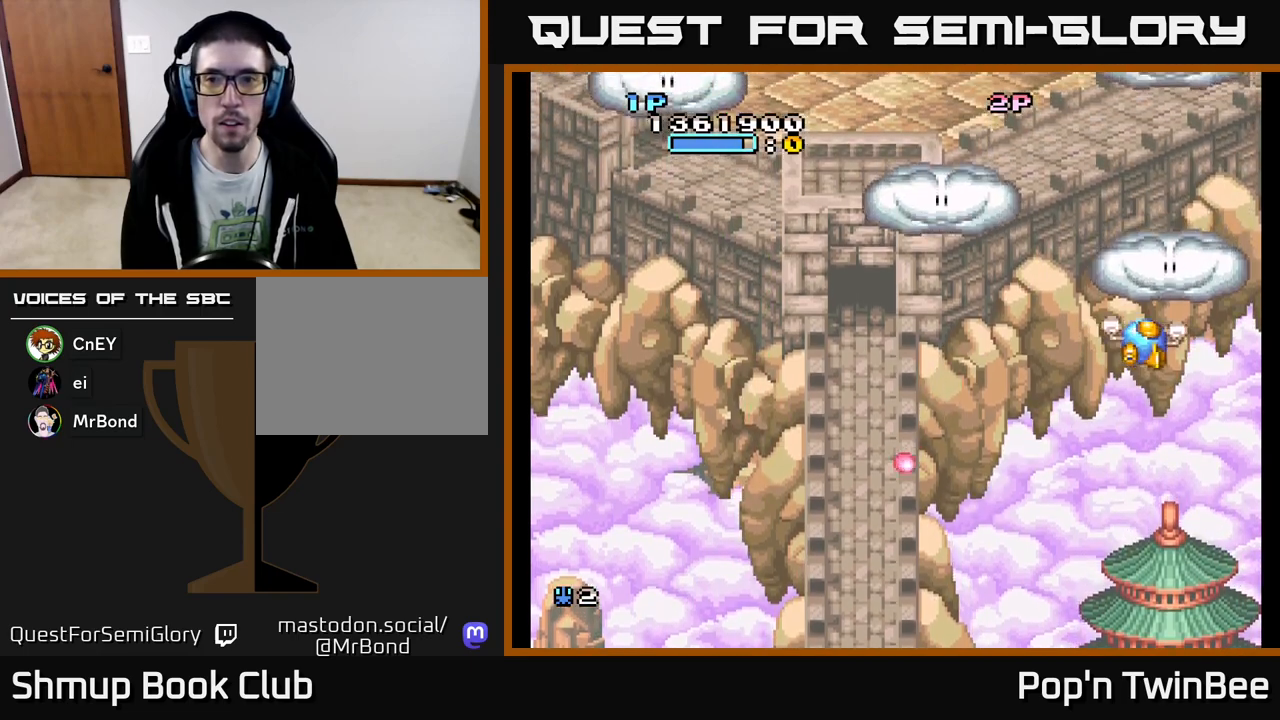
{"buttons": ["DPAD_LEFT"], "events": [[83, "DPAD_RIGHT", "up"], [183, "A", "down"], [233, "A", "up"], [250, "DPAD_UP", "down"], [267, "DPAD_LEFT", "down"], [383, "DPAD_LEFT", "up"], [450, "DPAD_LEFT", "down"], [500, "DPAD_UP", "up"]]}
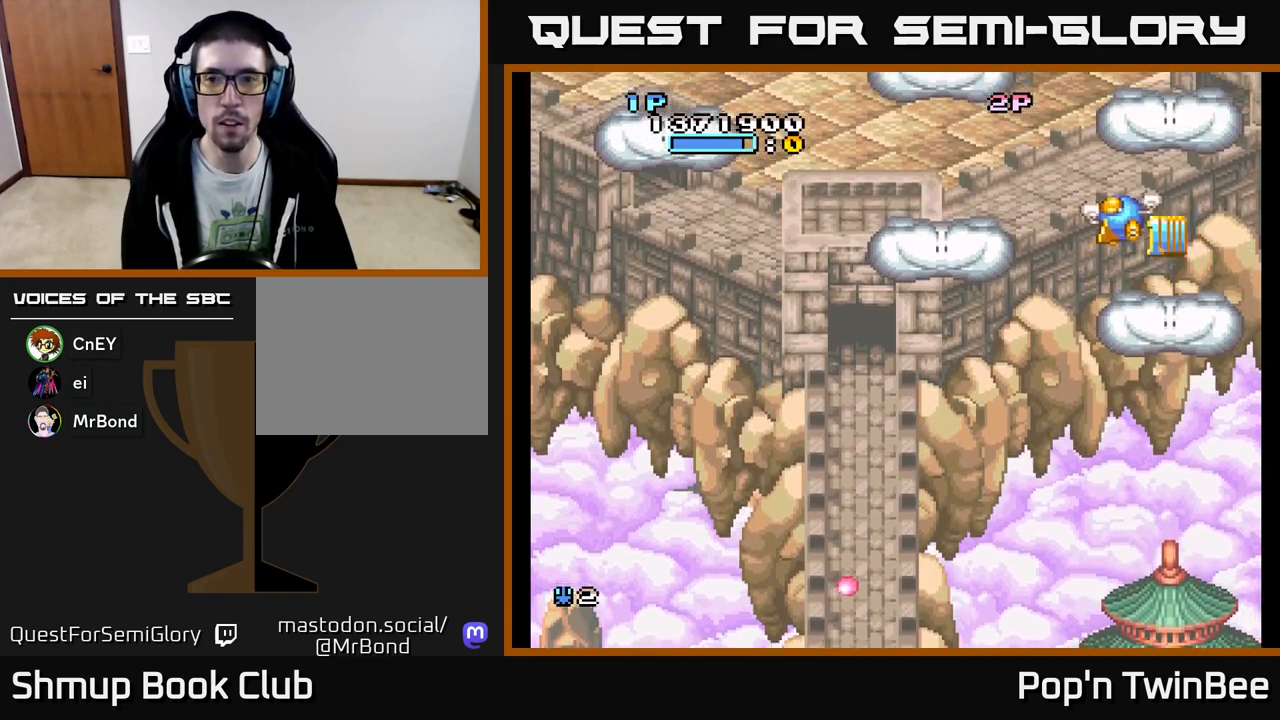
{"buttons": ["DPAD_UP"], "events": [[100, "DPAD_DOWN", "down"], [133, "DPAD_LEFT", "up"], [167, "DPAD_LEFT", "down"], [300, "DPAD_LEFT", "up"], [367, "DPAD_DOWN", "up"], [483, "DPAD_UP", "down"]]}
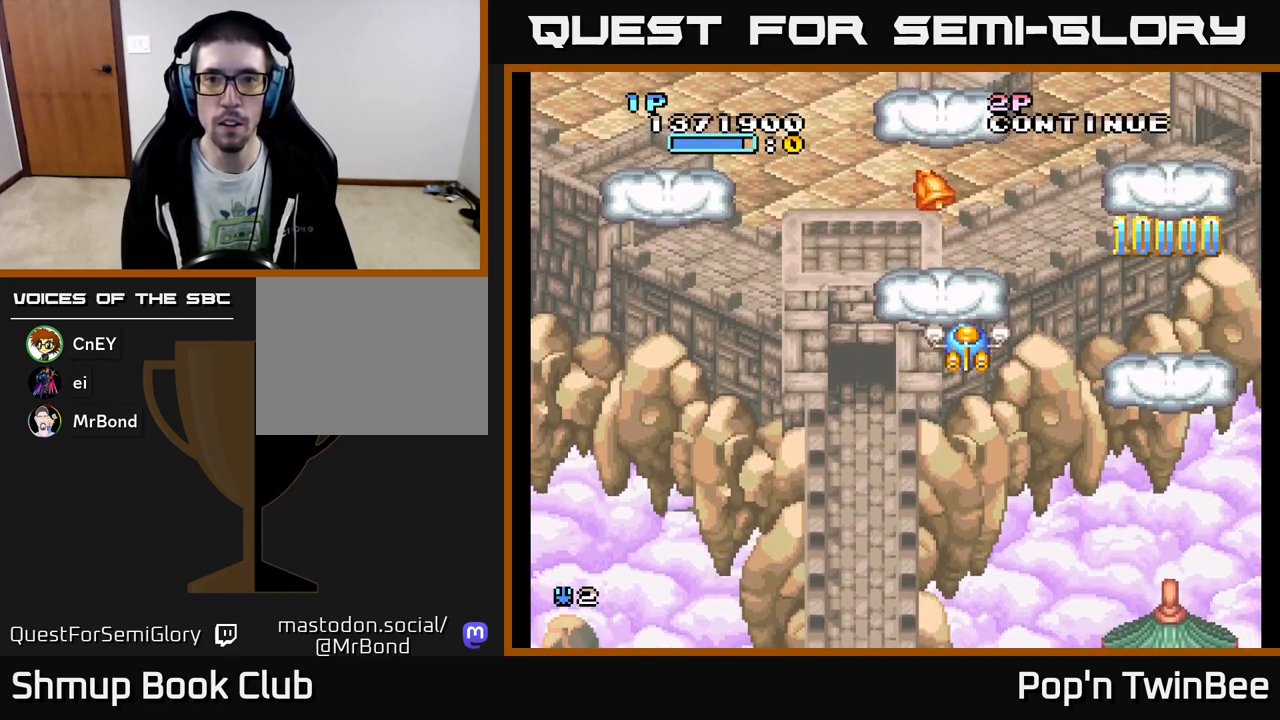
{"buttons": ["DPAD_LEFT"], "events": [[133, "DPAD_LEFT", "down"], [167, "DPAD_UP", "up"], [250, "DPAD_DOWN", "down"], [467, "DPAD_DOWN", "up"]]}
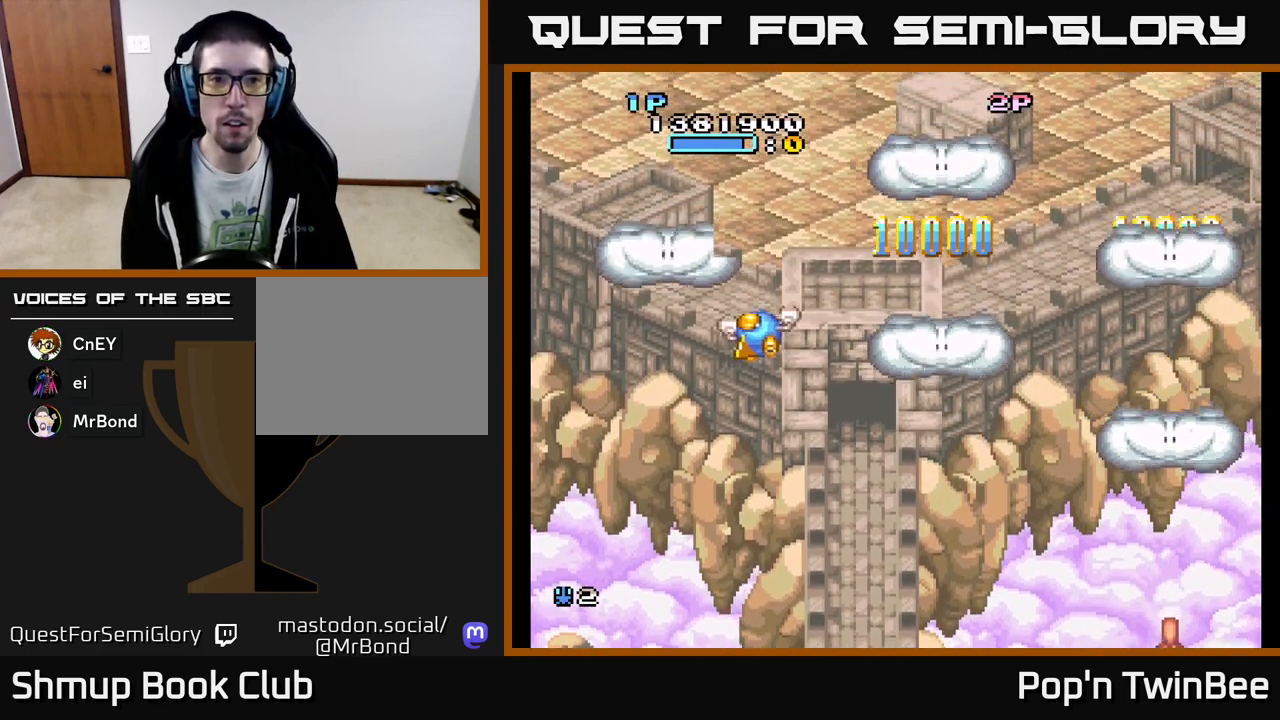
{"buttons": ["DPAD_DOWN", "DPAD_RIGHT"], "events": [[150, "A", "down"], [167, "DPAD_UP", "down"], [183, "DPAD_LEFT", "up"], [217, "A", "up"], [233, "DPAD_RIGHT", "down"], [350, "DPAD_UP", "up"], [400, "DPAD_DOWN", "down"]]}
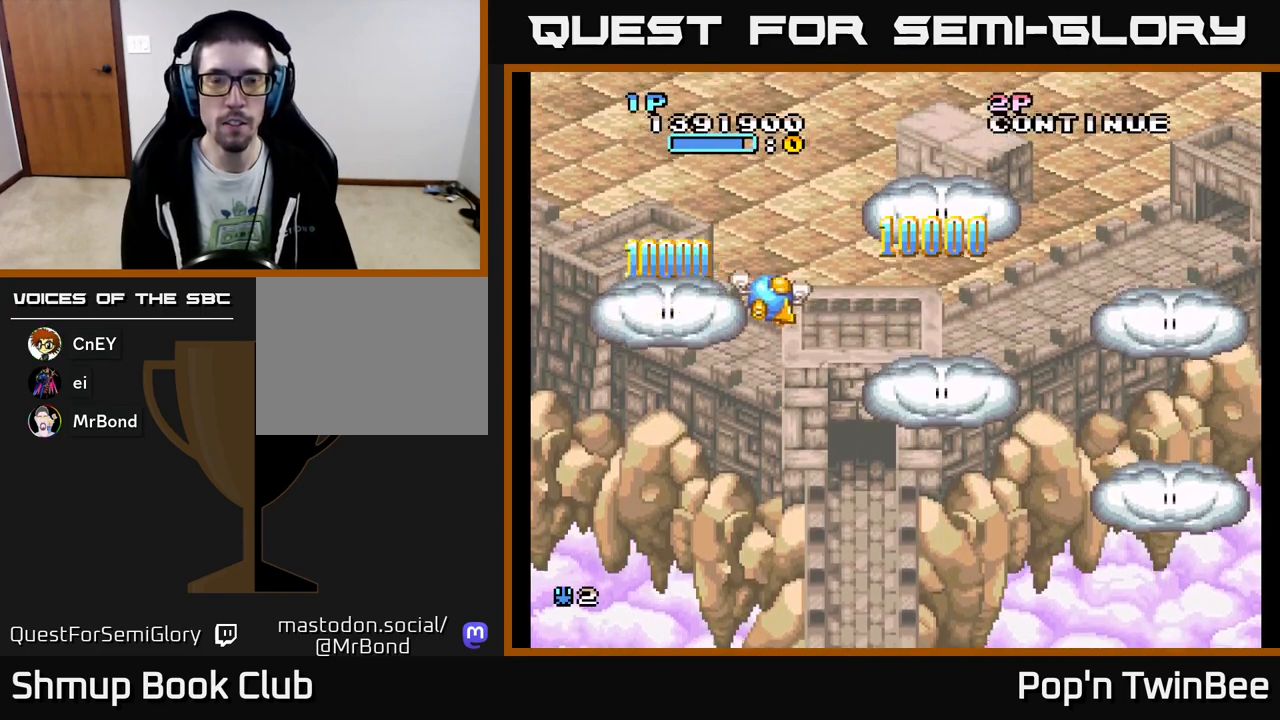
{"buttons": ["DPAD_RIGHT"], "events": [[417, "DPAD_DOWN", "up"]]}
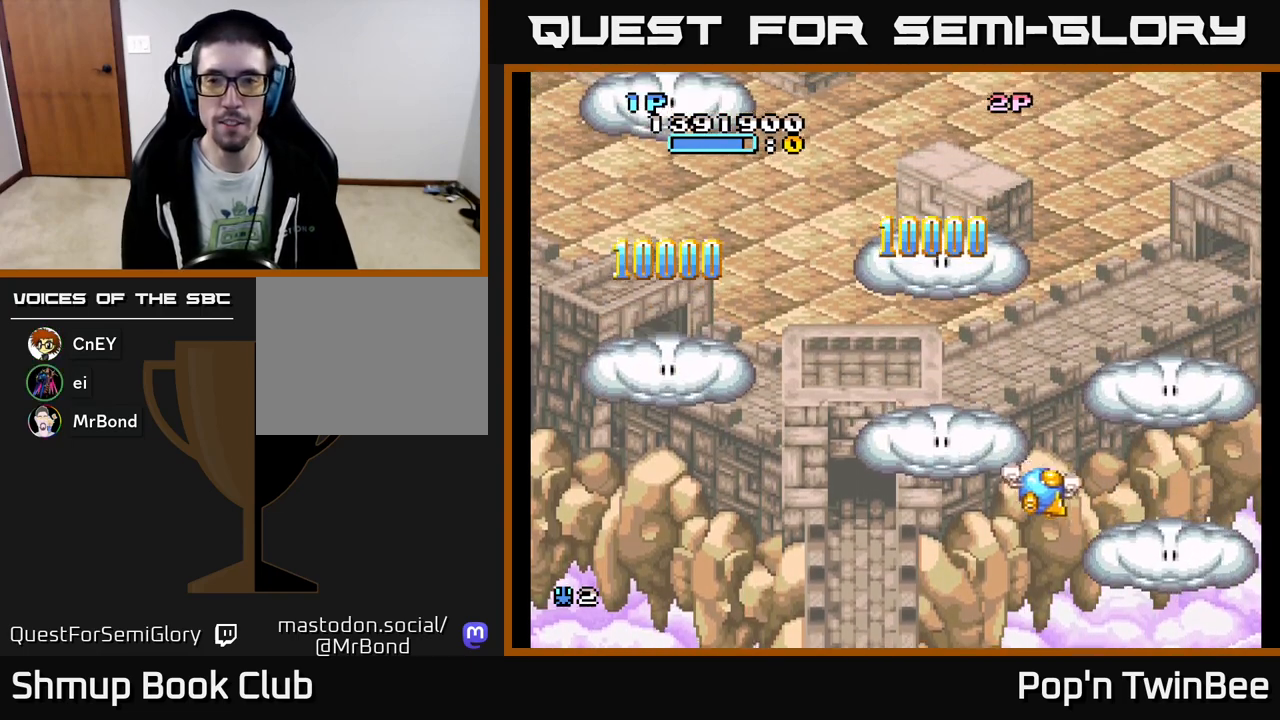
{"buttons": ["DPAD_UP", "DPAD_LEFT"], "events": [[167, "A", "down"], [233, "DPAD_RIGHT", "up"], [250, "DPAD_LEFT", "down"], [433, "DPAD_UP", "down"], [483, "A", "up"]]}
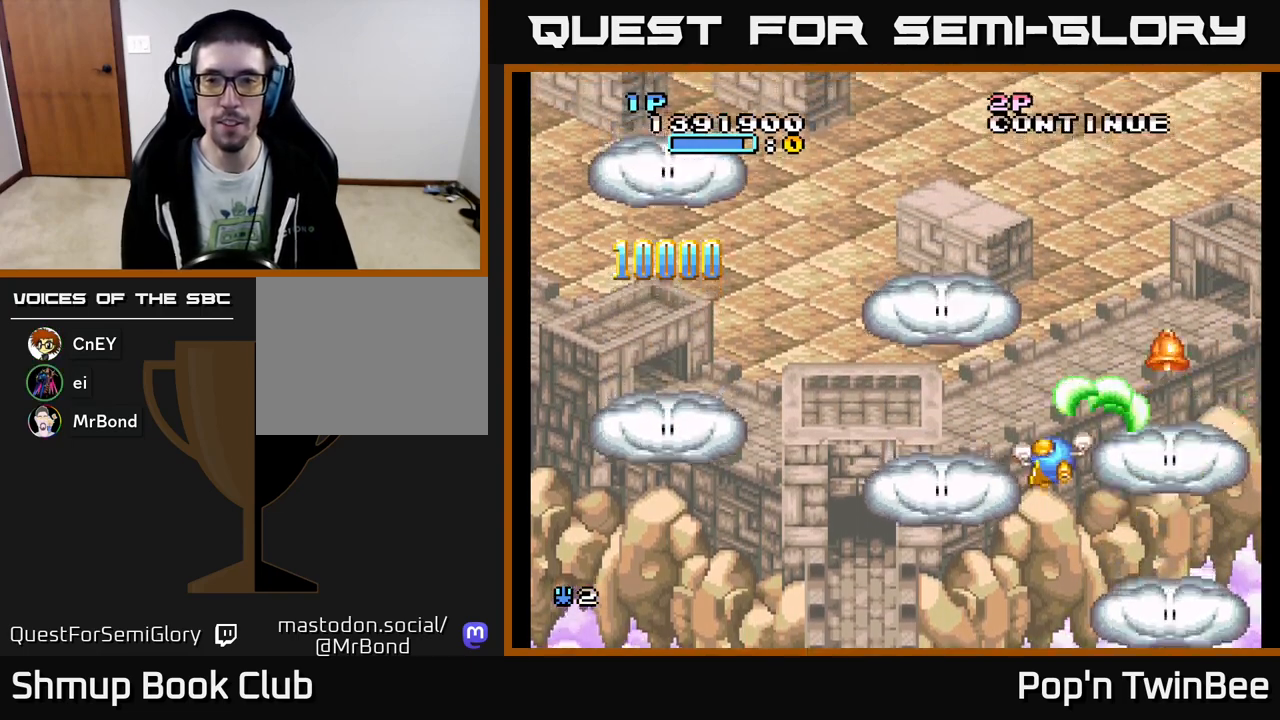
{"buttons": ["DPAD_UP", "DPAD_RIGHT"], "events": [[117, "A", "down"], [150, "DPAD_UP", "up"], [233, "DPAD_LEFT", "up"], [250, "DPAD_DOWN", "down"], [267, "DPAD_RIGHT", "down"], [300, "DPAD_DOWN", "up"], [367, "A", "up"], [450, "DPAD_UP", "down"]]}
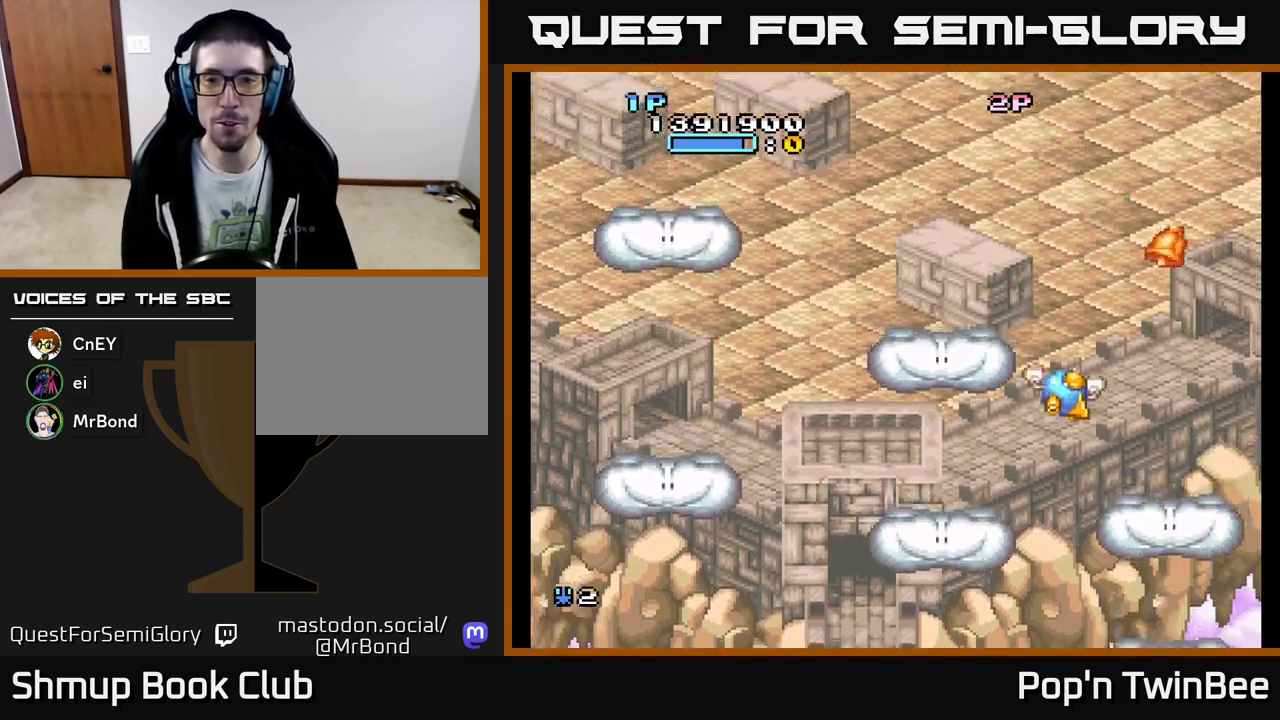
{"buttons": ["DPAD_DOWN", "DPAD_LEFT"], "events": [[250, "DPAD_RIGHT", "up"], [350, "DPAD_LEFT", "down"], [417, "DPAD_UP", "up"], [467, "DPAD_DOWN", "down"]]}
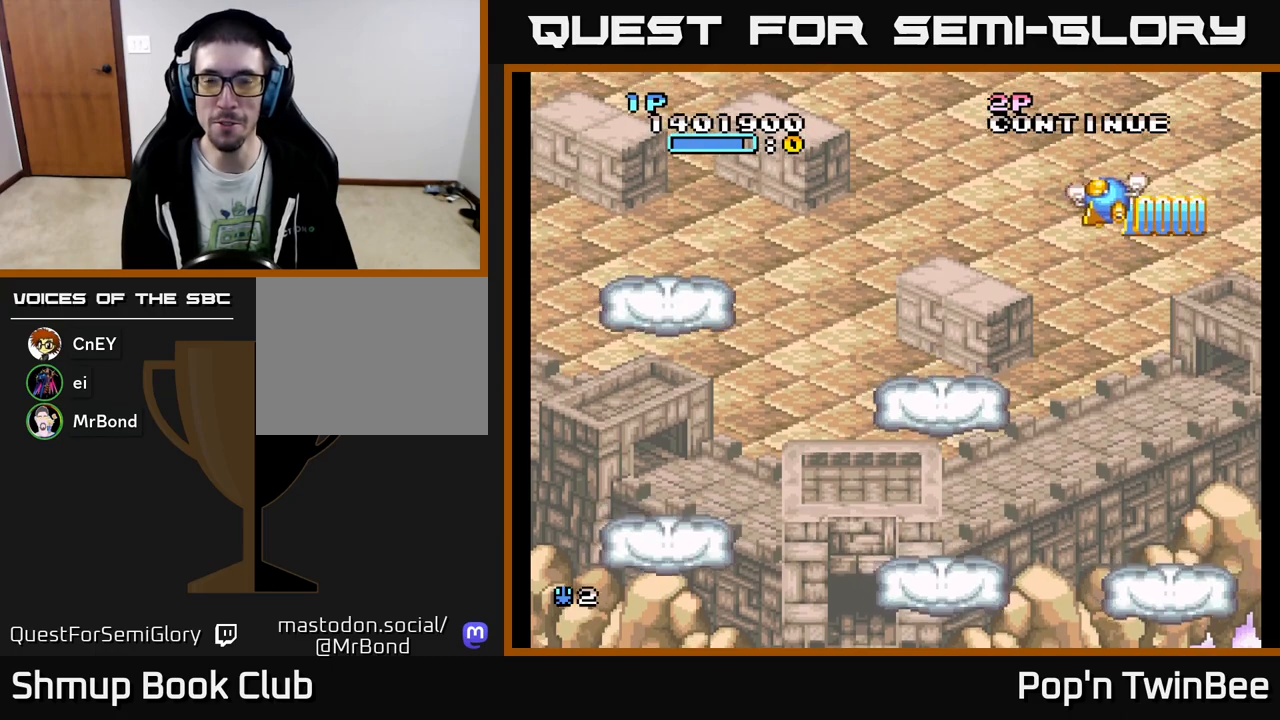
{"buttons": ["DPAD_DOWN"], "events": [[83, "DPAD_LEFT", "up"], [217, "DPAD_LEFT", "down"], [400, "DPAD_LEFT", "up"]]}
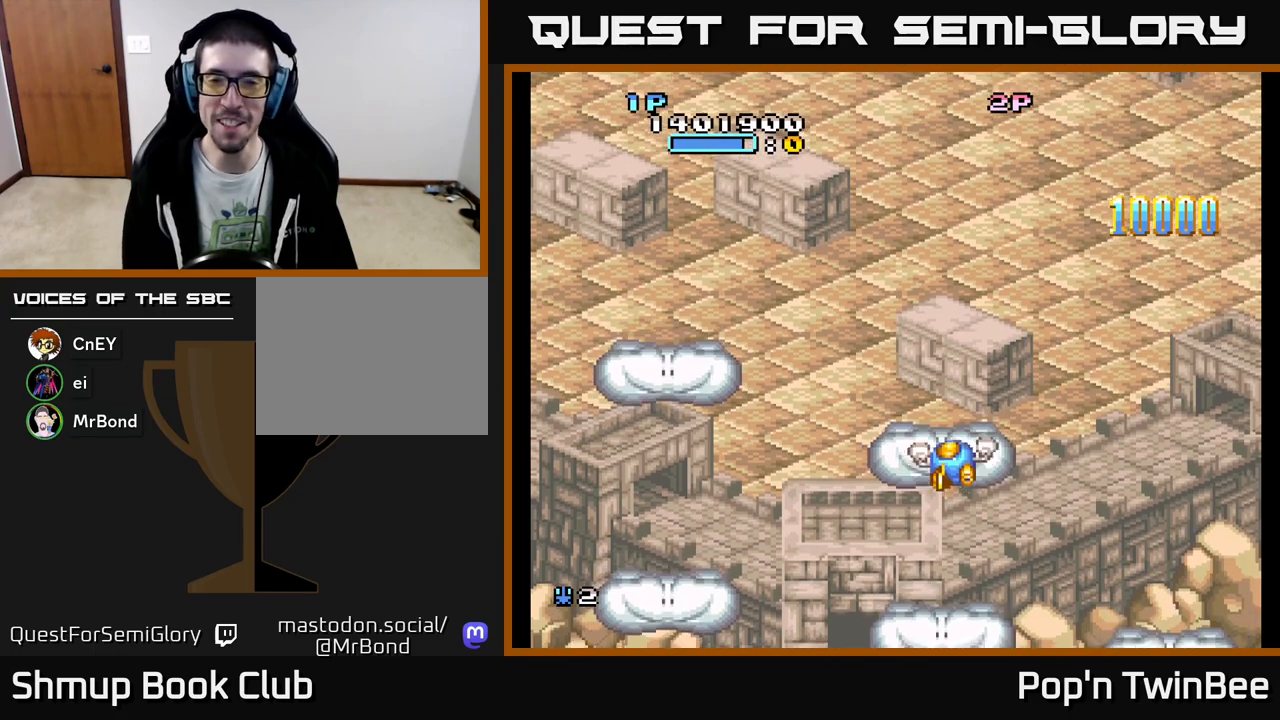
{"buttons": ["DPAD_DOWN", "DPAD_LEFT"]}
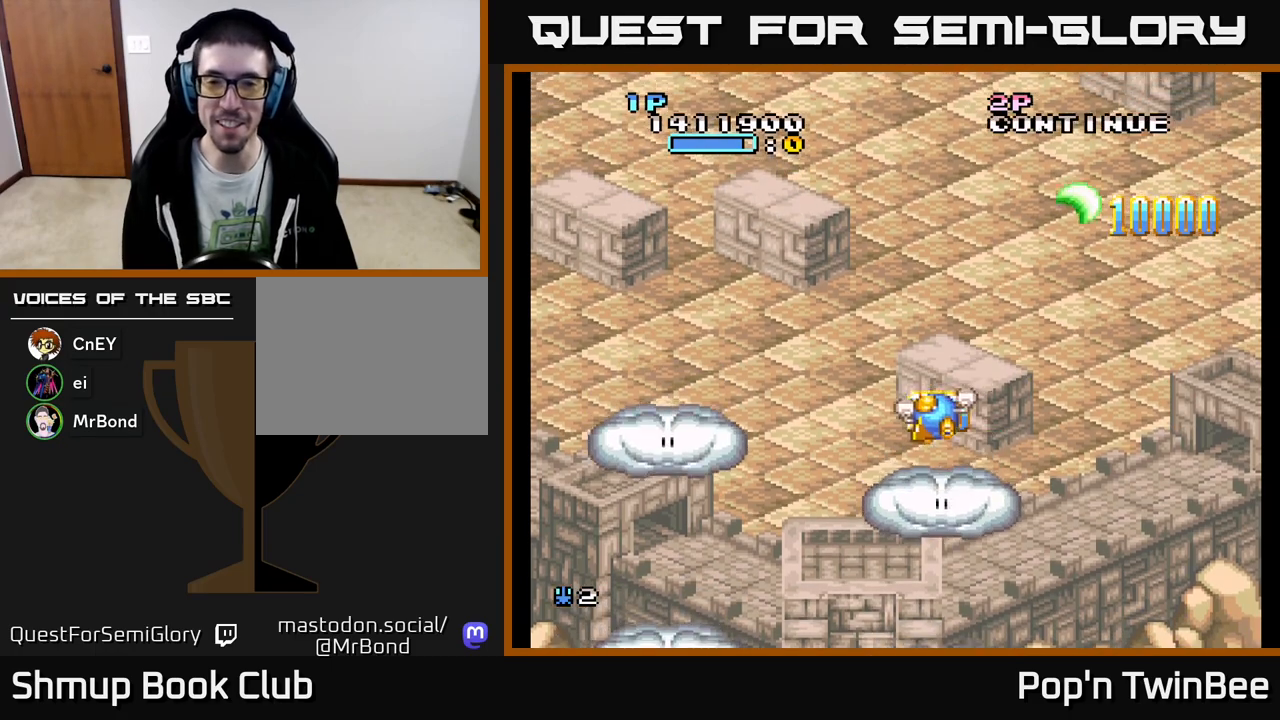
{"buttons": ["A"], "events": [[383, "DPAD_DOWN", "up"], [467, "A", "down"], [483, "DPAD_LEFT", "up"]]}
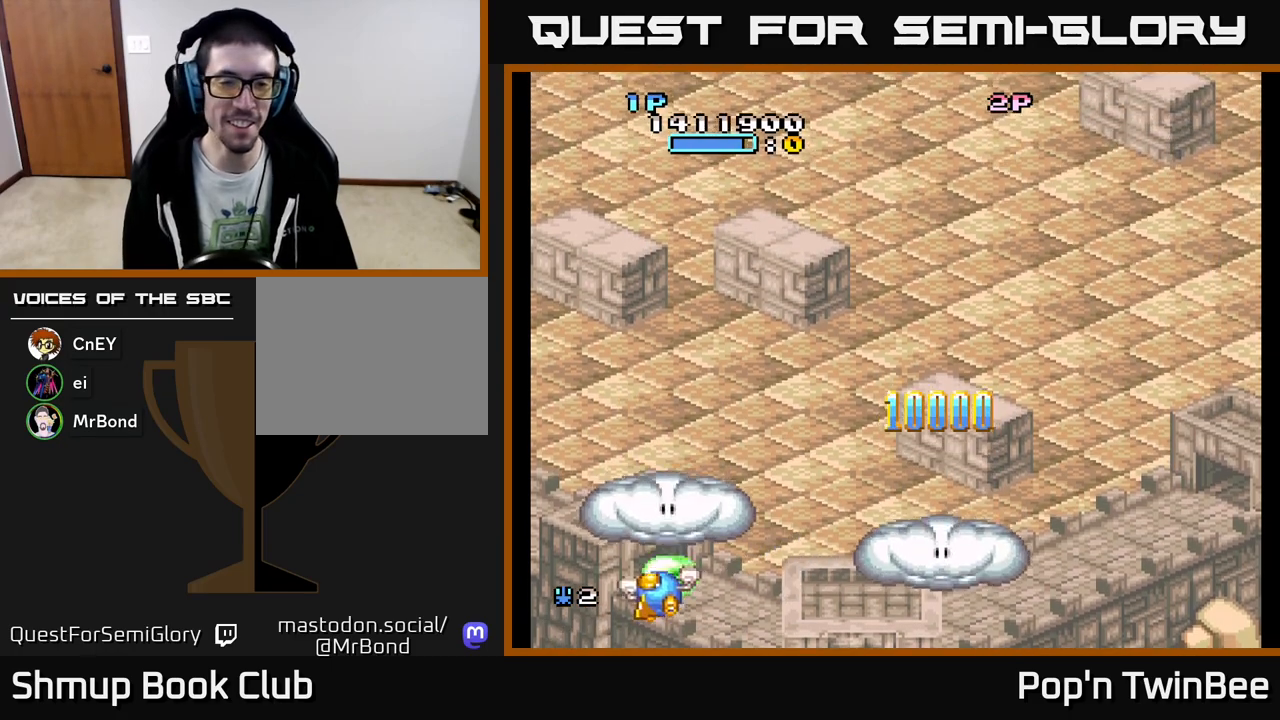
{"buttons": ["A", "DPAD_UP"], "events": [[450, "DPAD_UP", "down"]]}
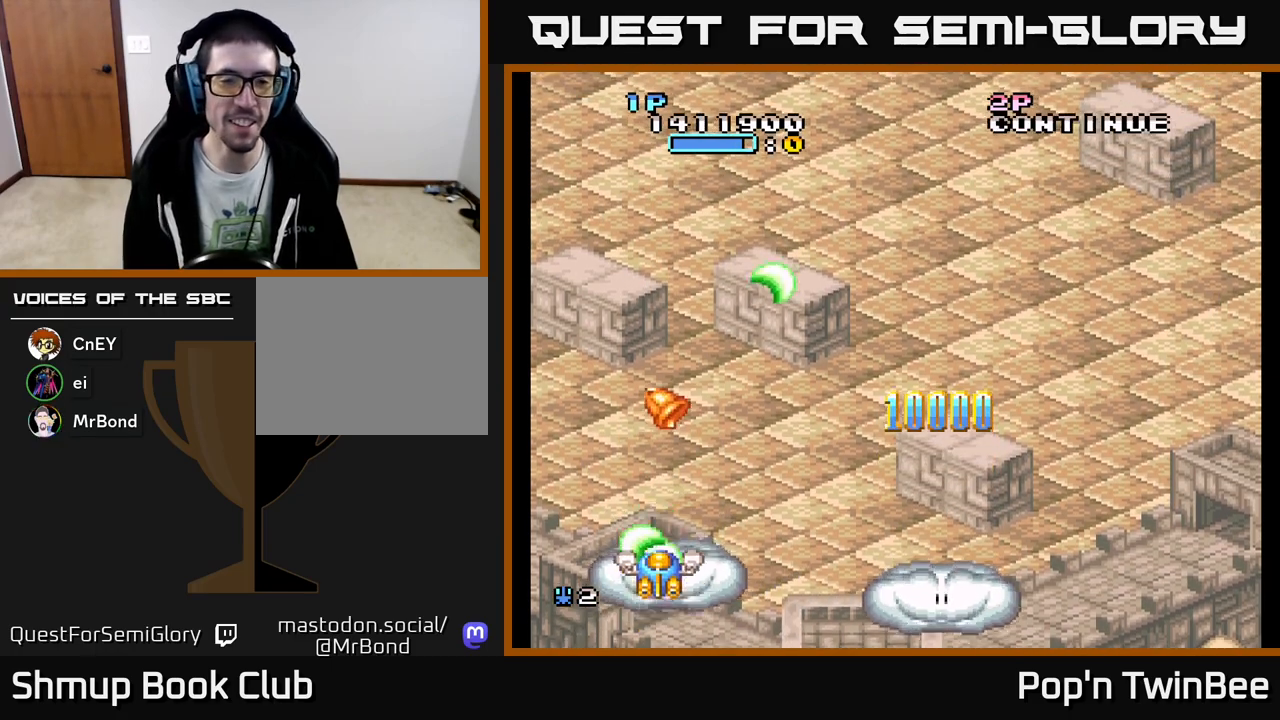
{"buttons": ["A"], "events": [[50, "DPAD_RIGHT", "down"], [150, "DPAD_RIGHT", "up"], [267, "DPAD_UP", "up"]]}